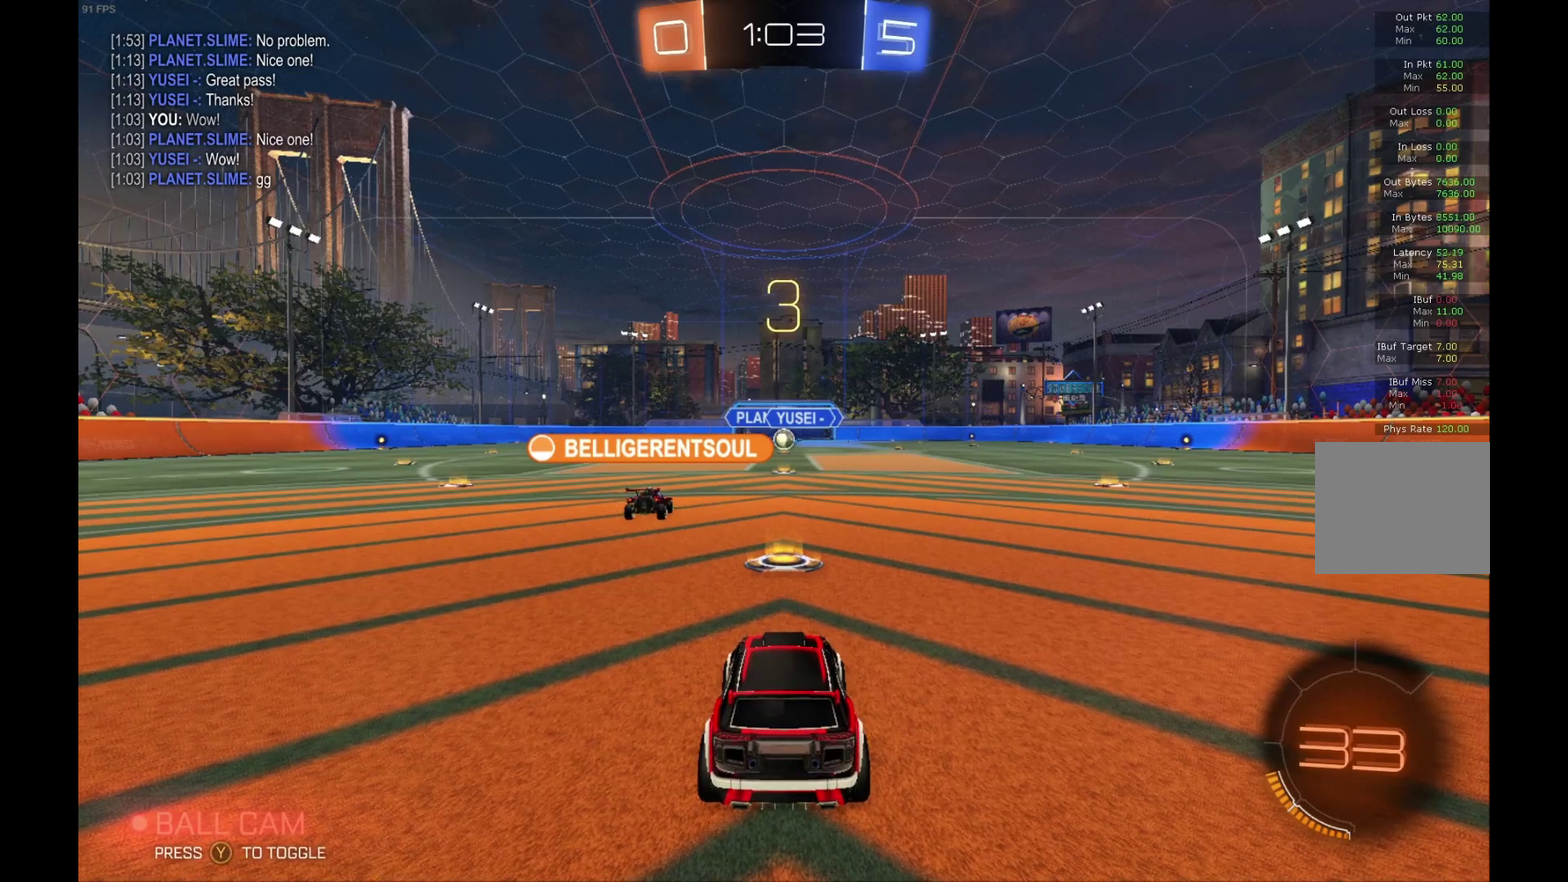
Gameplay with a controller (Xbox layout); each line is a JSON object with the inputs held at the frame after it. "events" lists button and stick changes between this image and that frame as [ms after this image, input, new state], when the widget could be followed in between. Not read: L3 R3.
{"buttons": ["R2"], "left_stick": "center", "events": [[67, "R2", "down"]]}
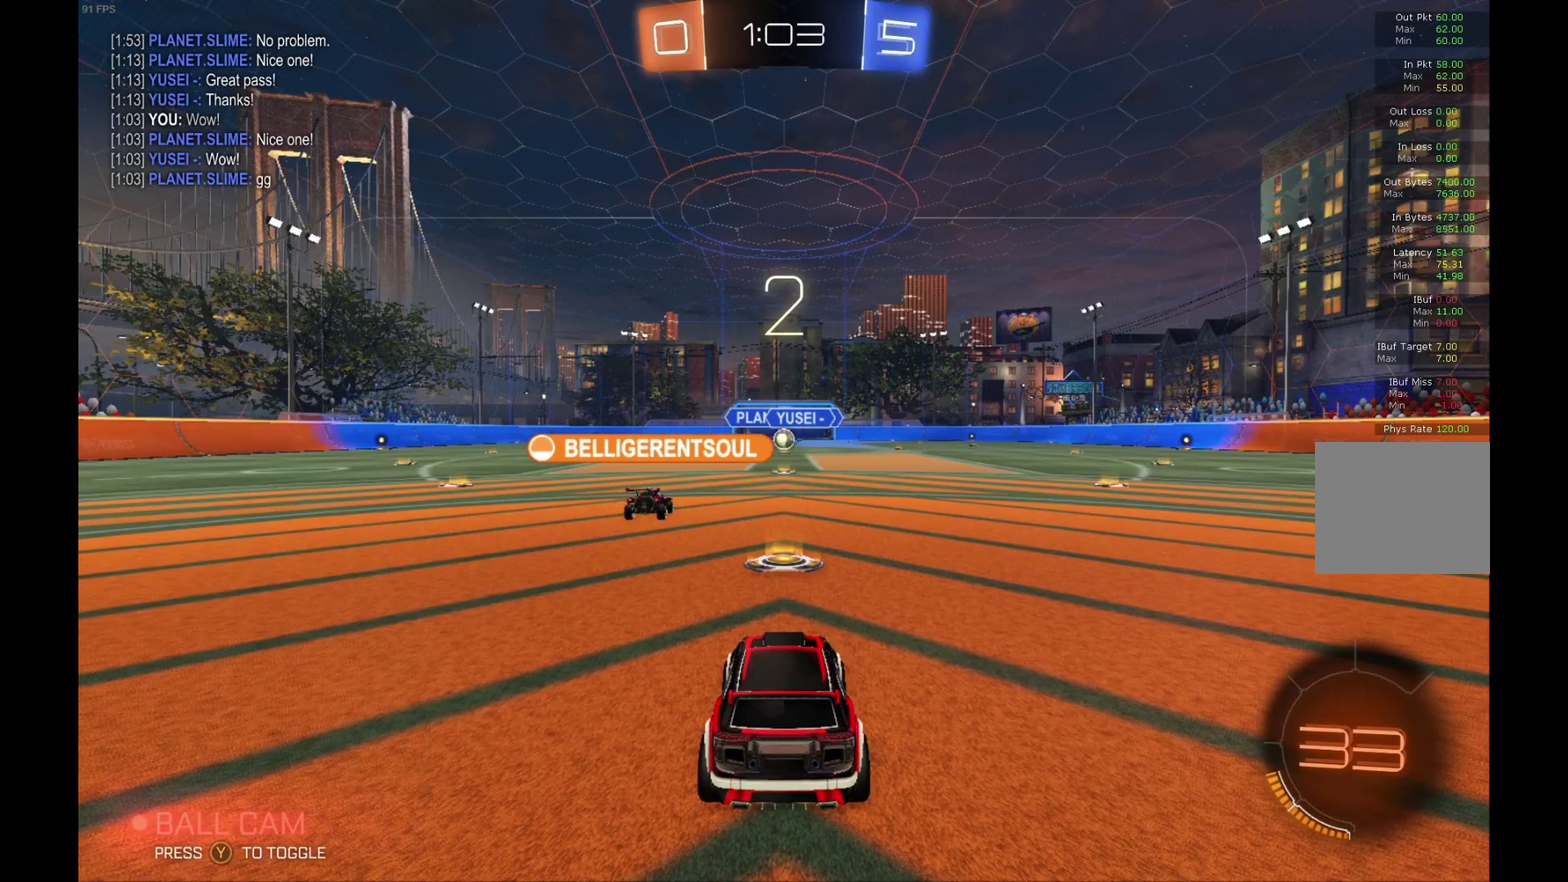
{"buttons": ["R2"], "left_stick": "center", "events": []}
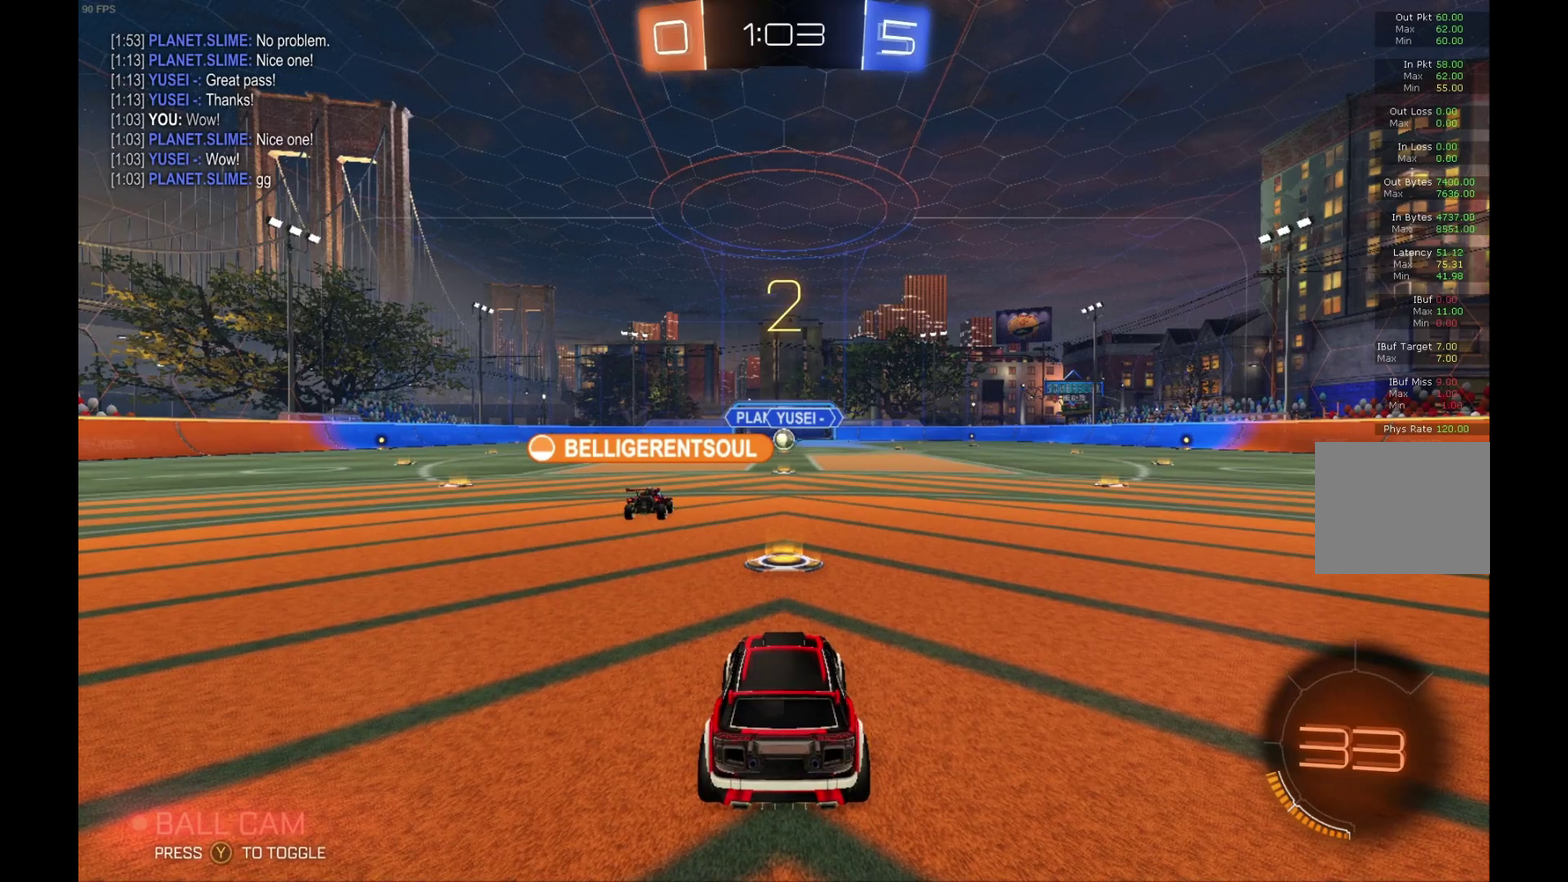
{"buttons": ["R2"], "left_stick": "center", "events": []}
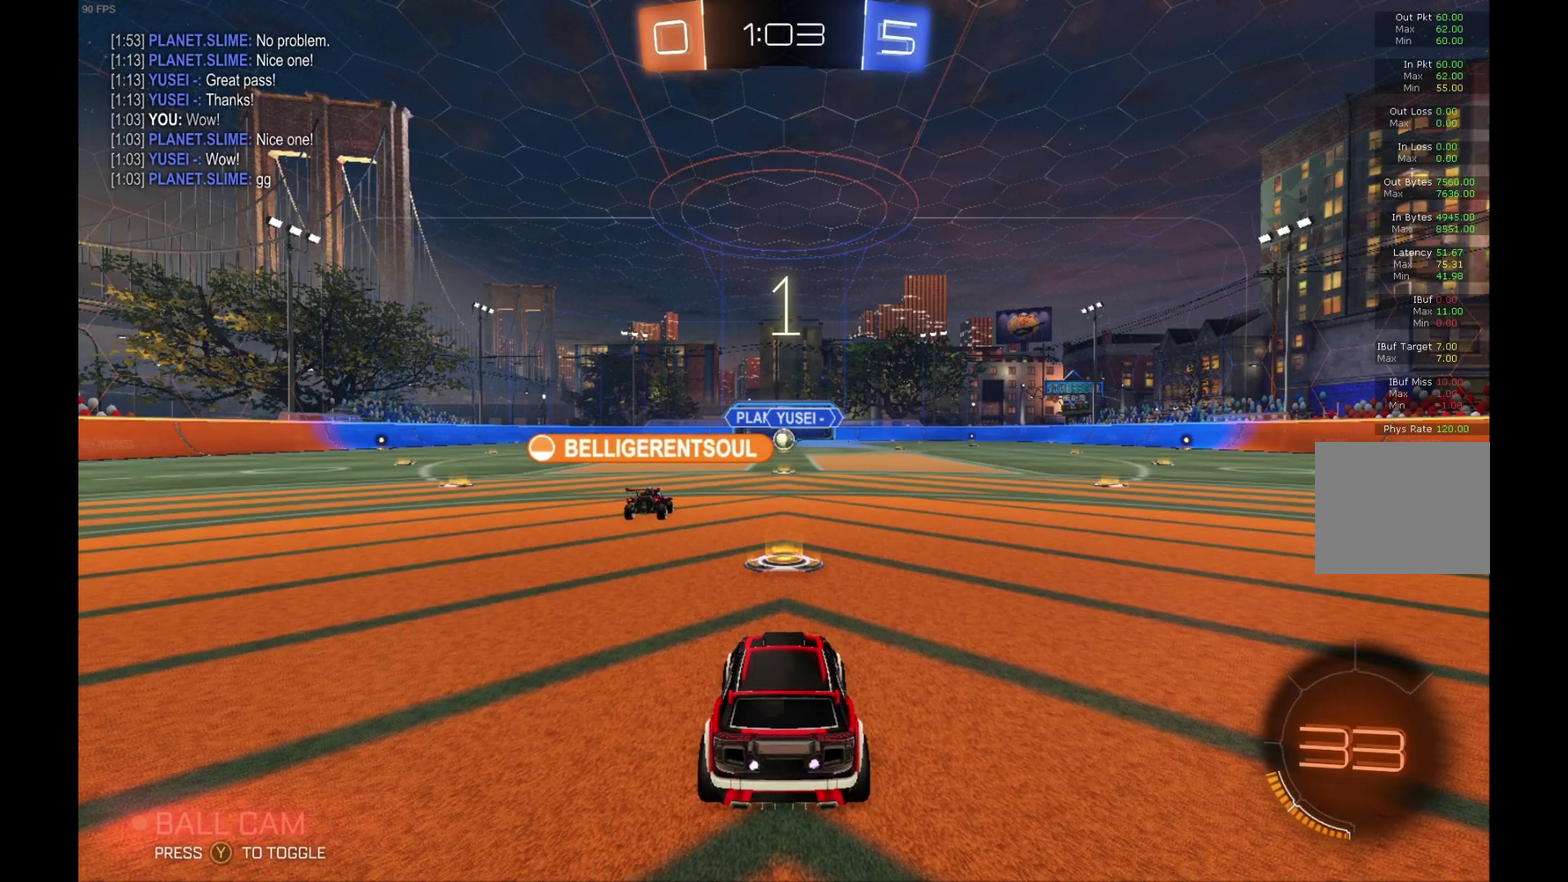
{"buttons": ["R2"], "left_stick": "center", "events": []}
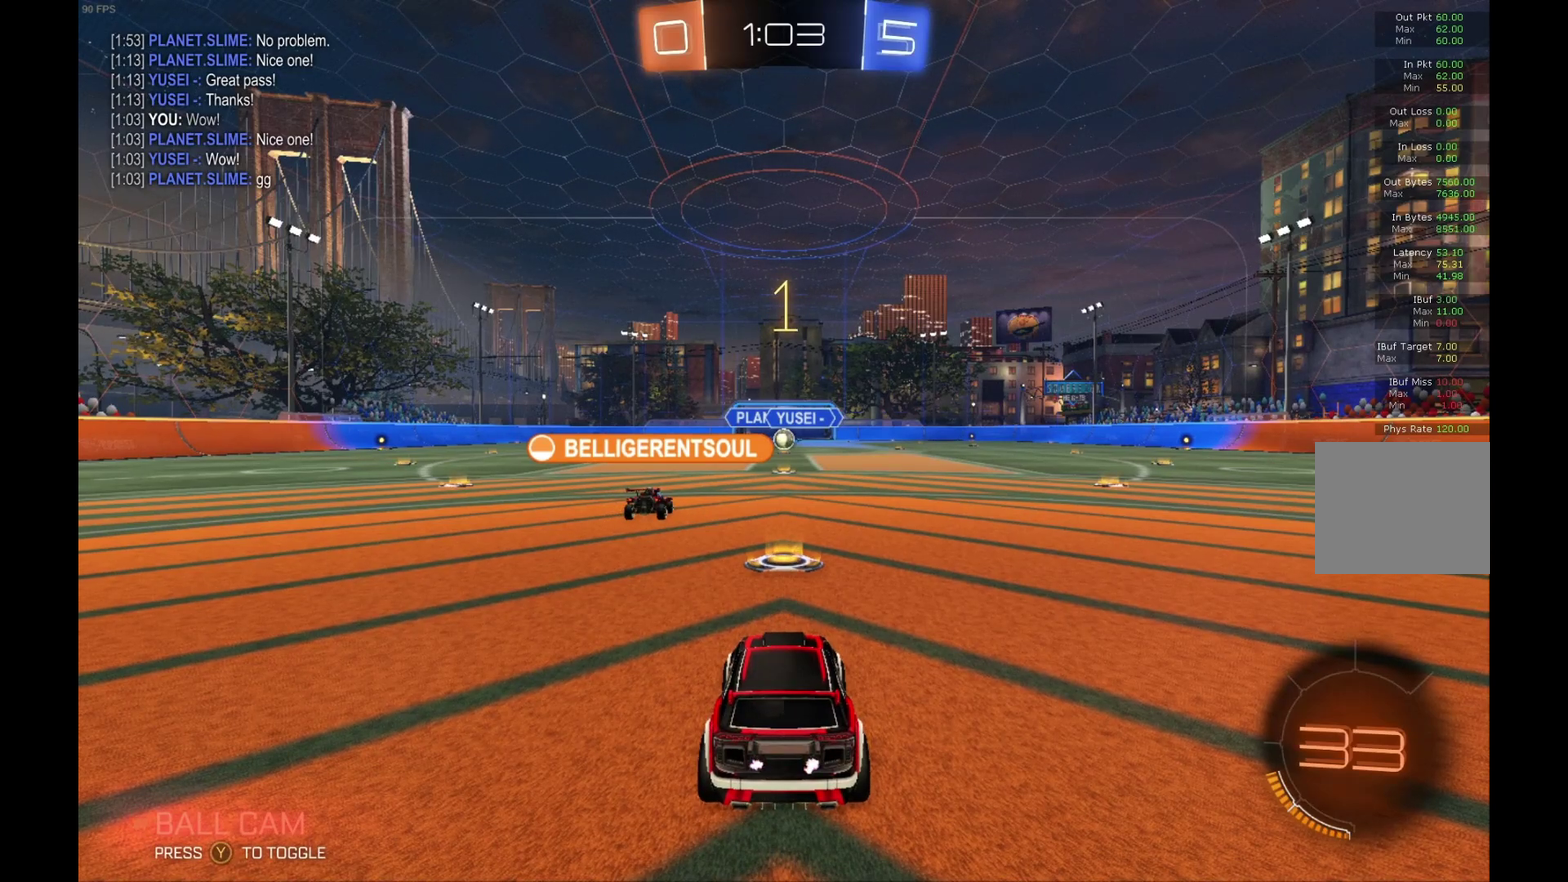
{"buttons": ["B", "R2"], "left_stick": "left", "events": [[200, "left_stick", "left"], [400, "B", "down"]]}
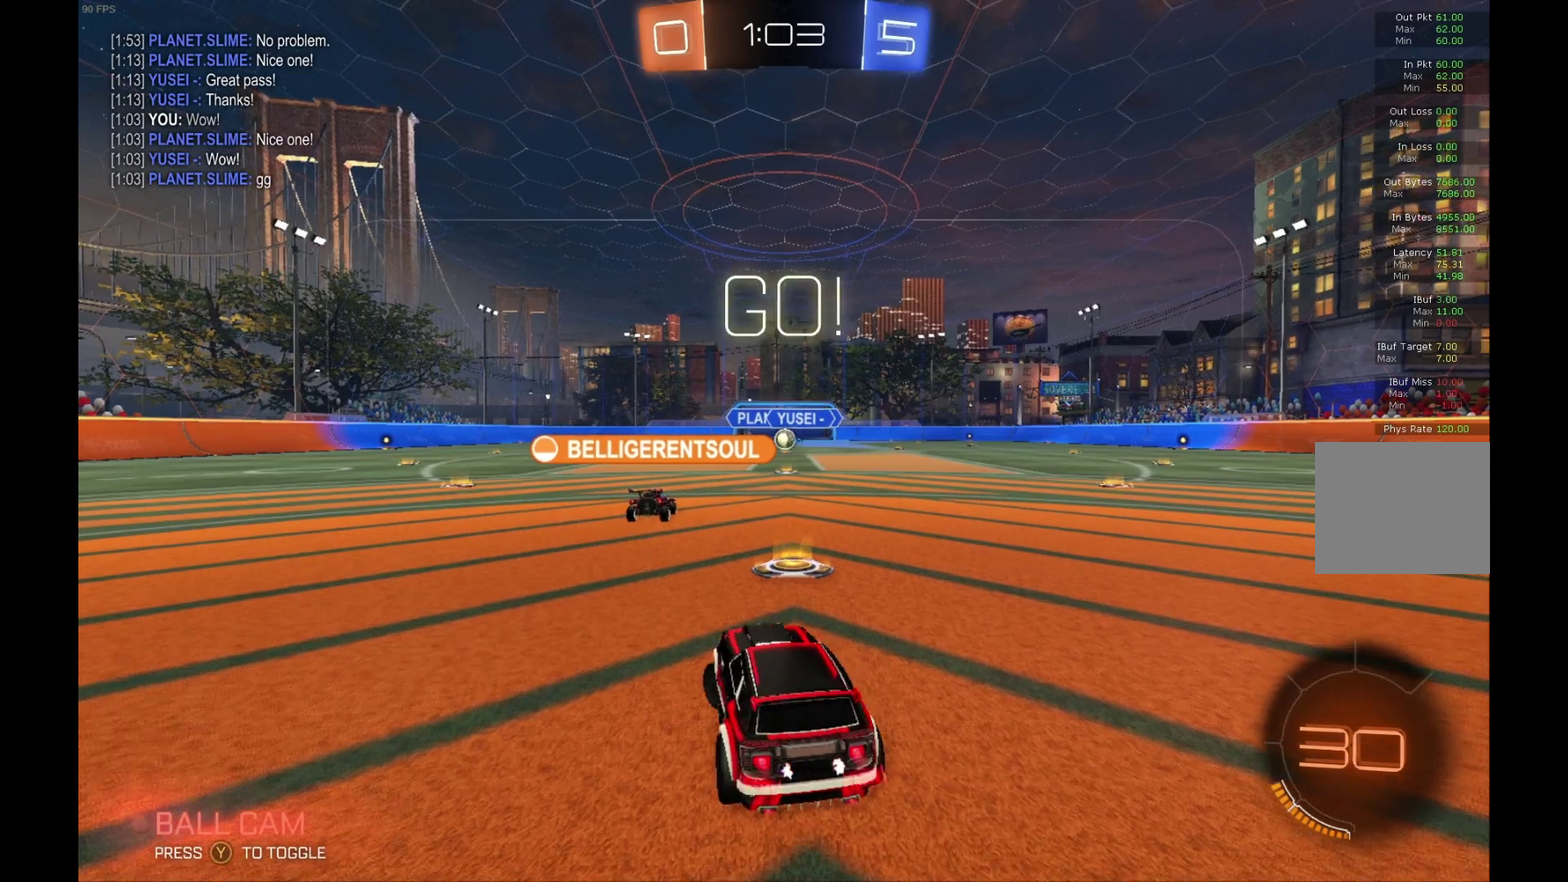
{"buttons": ["B", "R2"], "left_stick": "right", "events": [[133, "left_stick", "center"], [433, "left_stick", "right"]]}
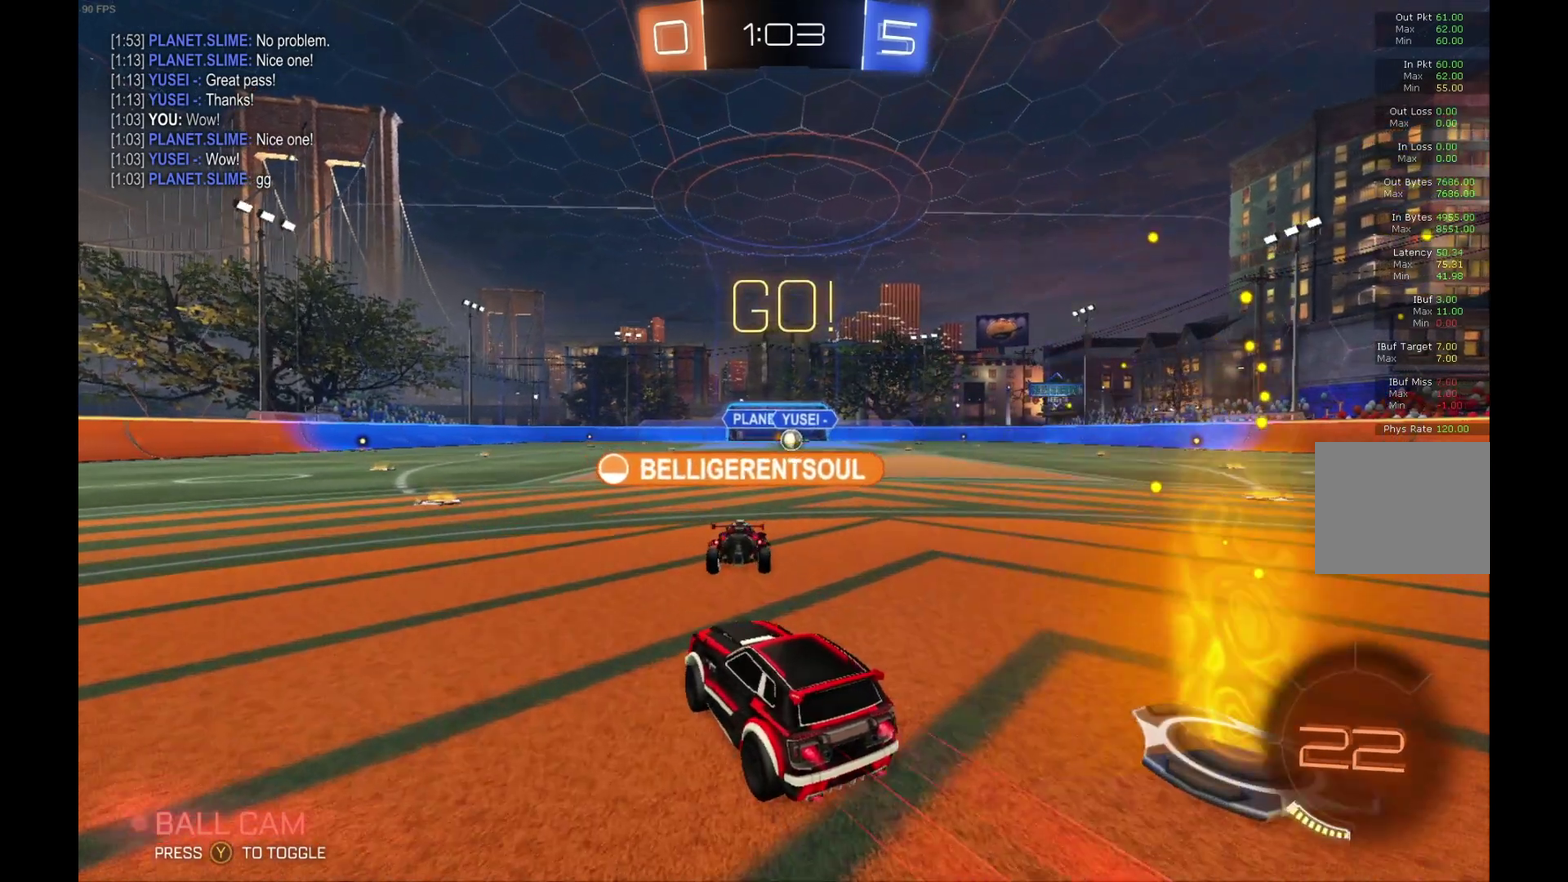
{"buttons": ["R2"], "left_stick": "center", "events": [[433, "B", "up"], [433, "left_stick", "center"]]}
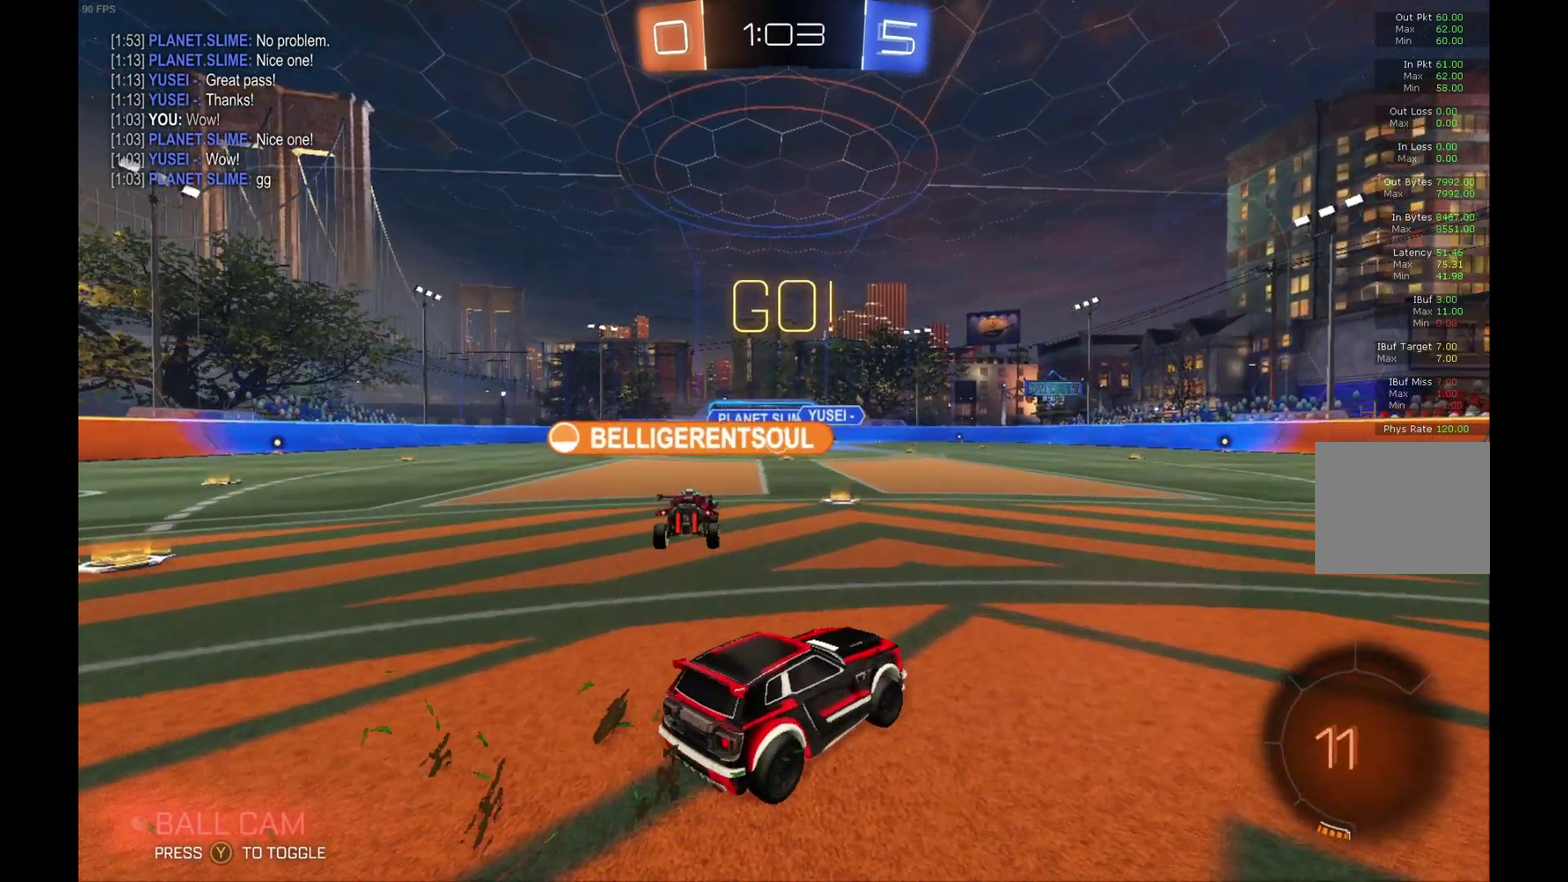
{"buttons": ["R2"], "left_stick": "right", "events": [[67, "L2", "down"], [133, "left_stick", "right"], [300, "L2", "up"]]}
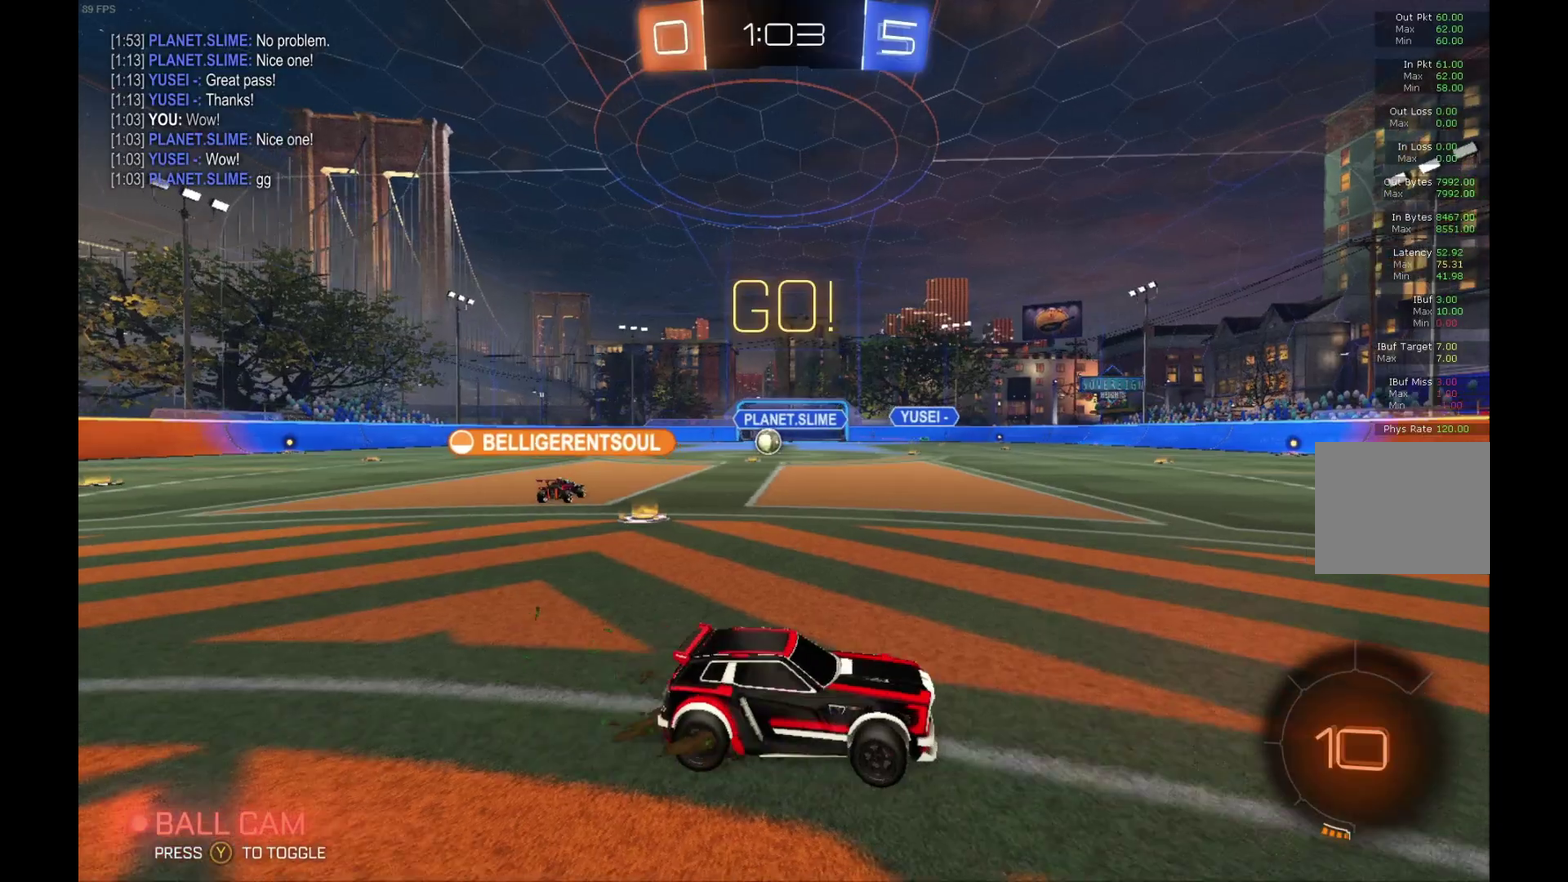
{"buttons": ["R2"], "left_stick": "right", "events": []}
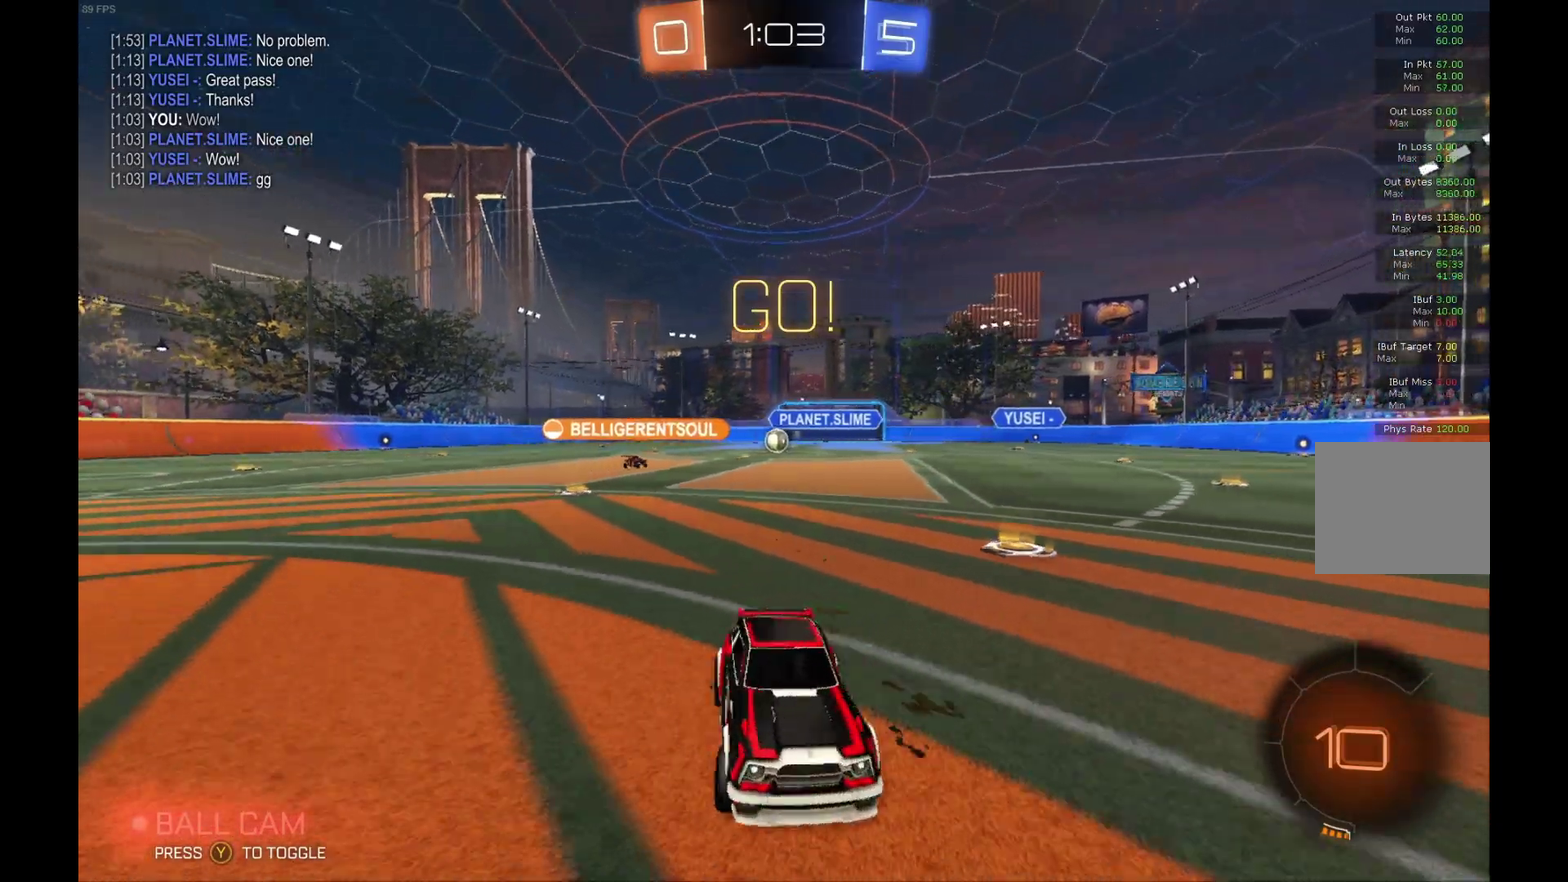
{"buttons": ["R2"], "left_stick": "center", "events": [[433, "left_stick", "center"]]}
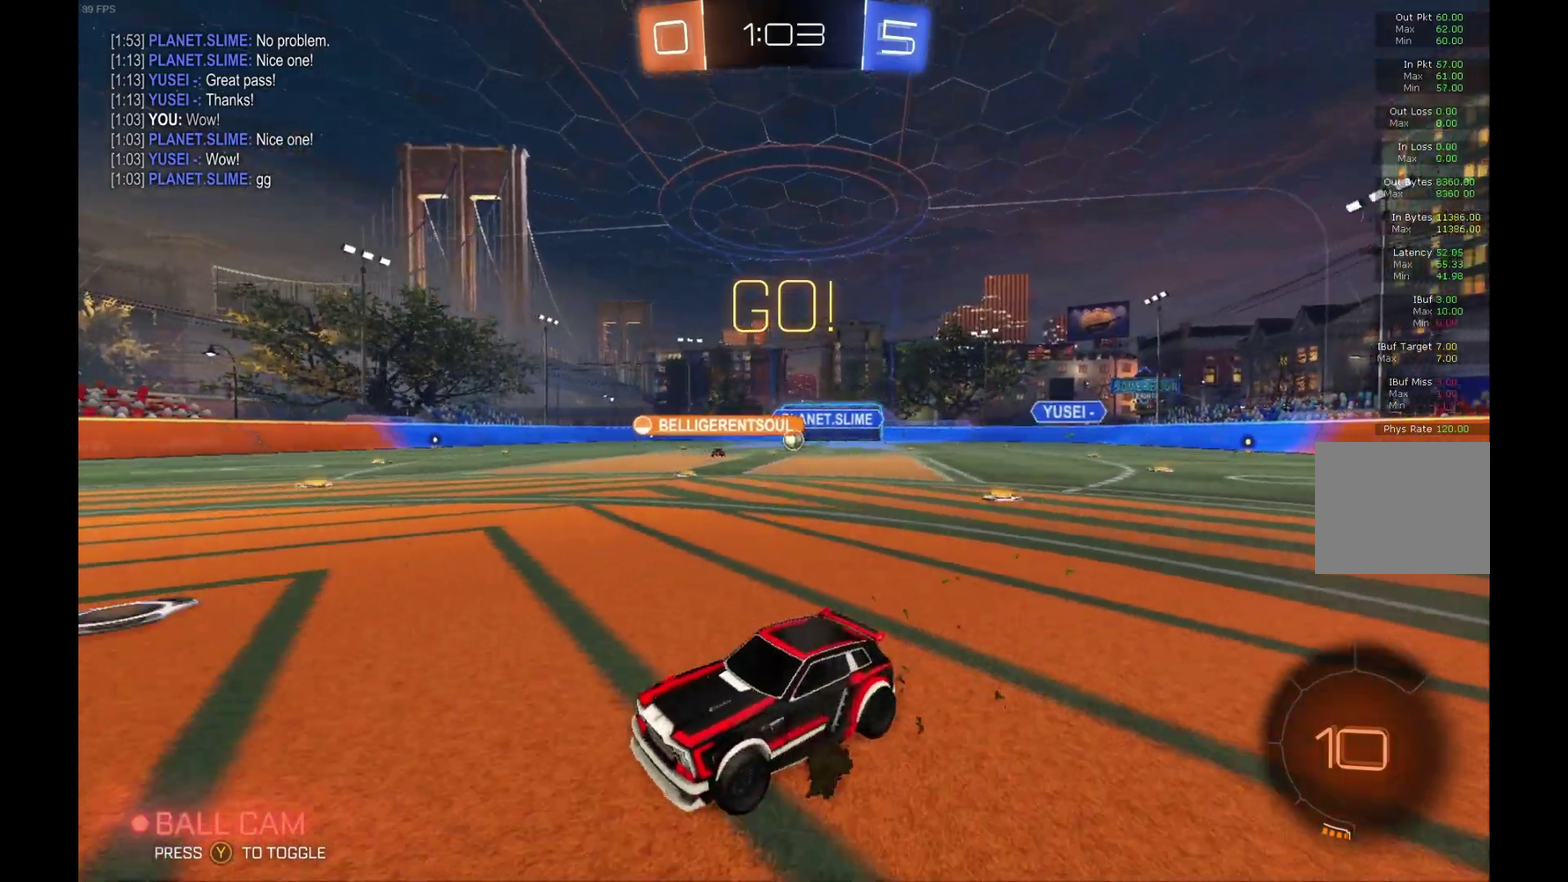
{"buttons": ["R2"], "left_stick": "right", "events": [[67, "left_stick", "right"], [200, "X", "down"], [433, "X", "up"]]}
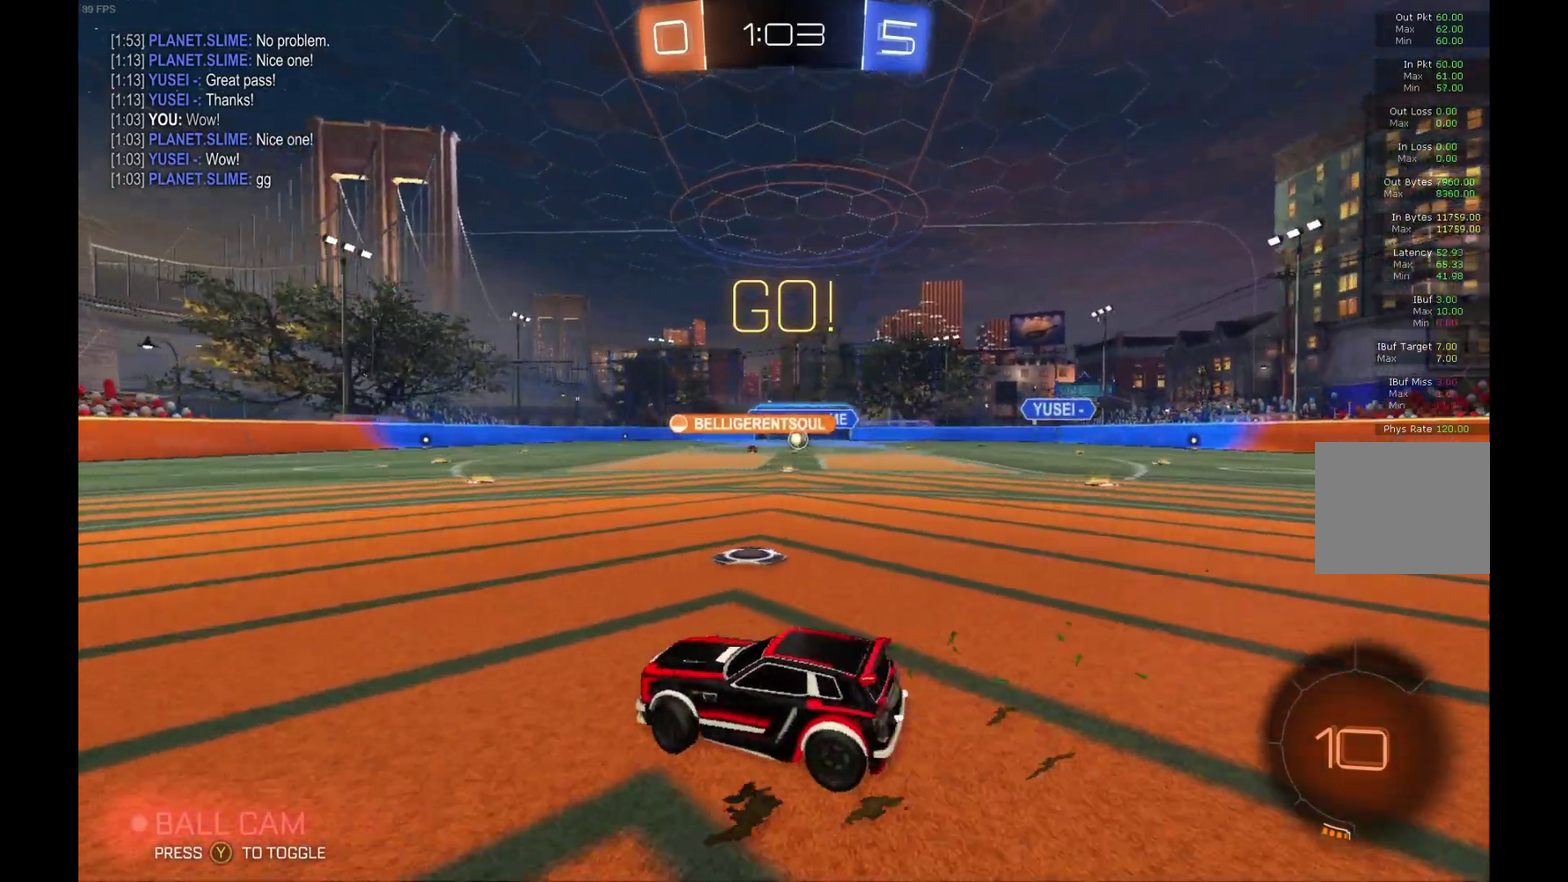
{"buttons": ["R2"], "left_stick": "right", "events": []}
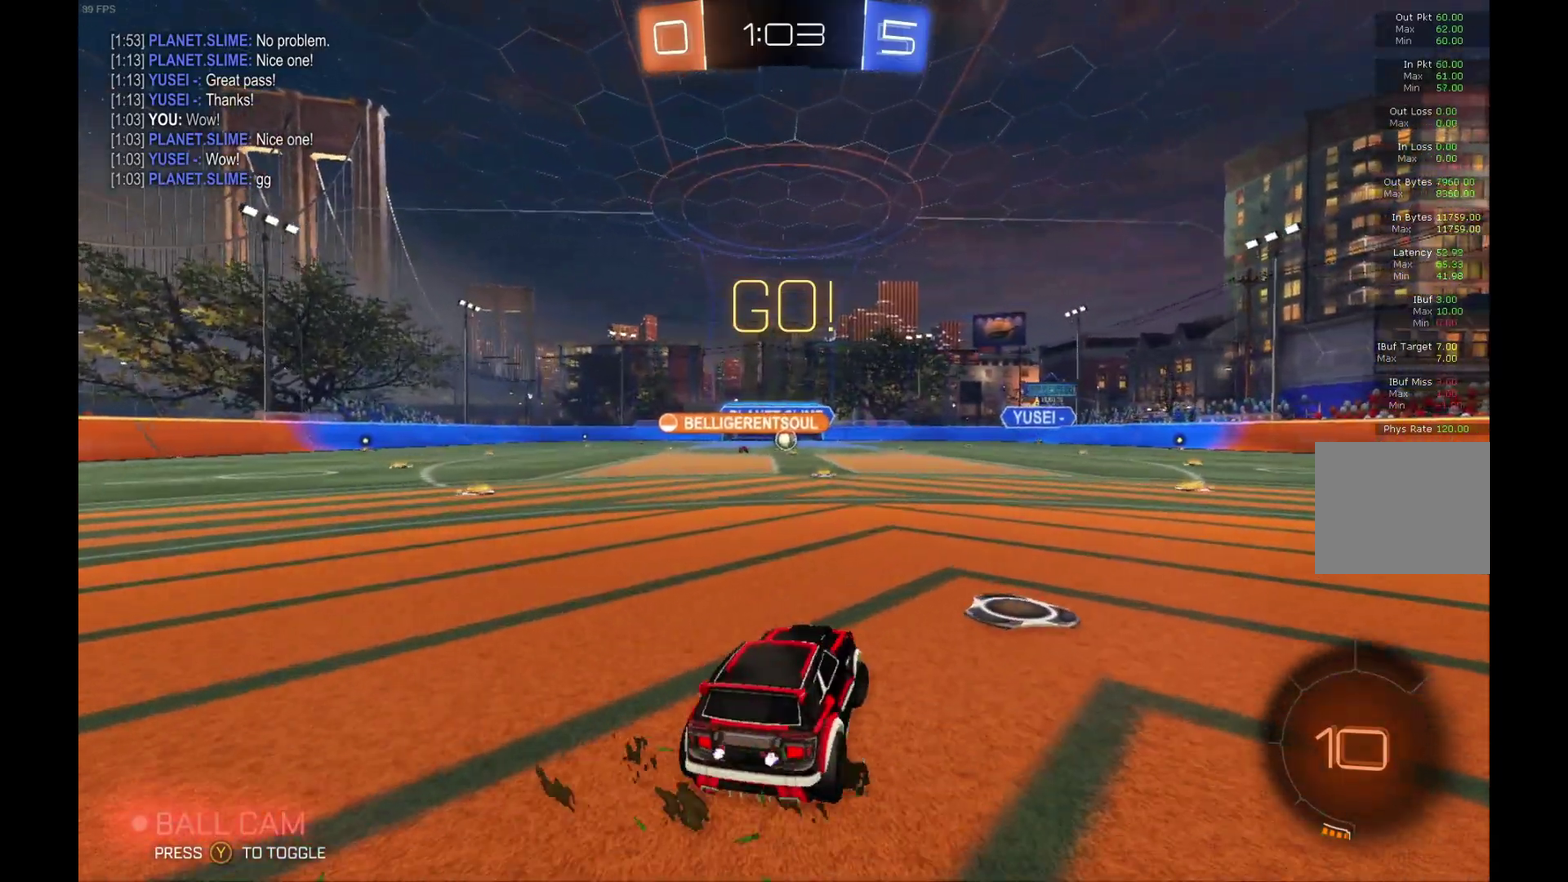
{"buttons": ["R2"], "left_stick": "left", "events": [[33, "R2", "up"], [167, "R2", "down"], [233, "left_stick", "center"], [300, "left_stick", "left"]]}
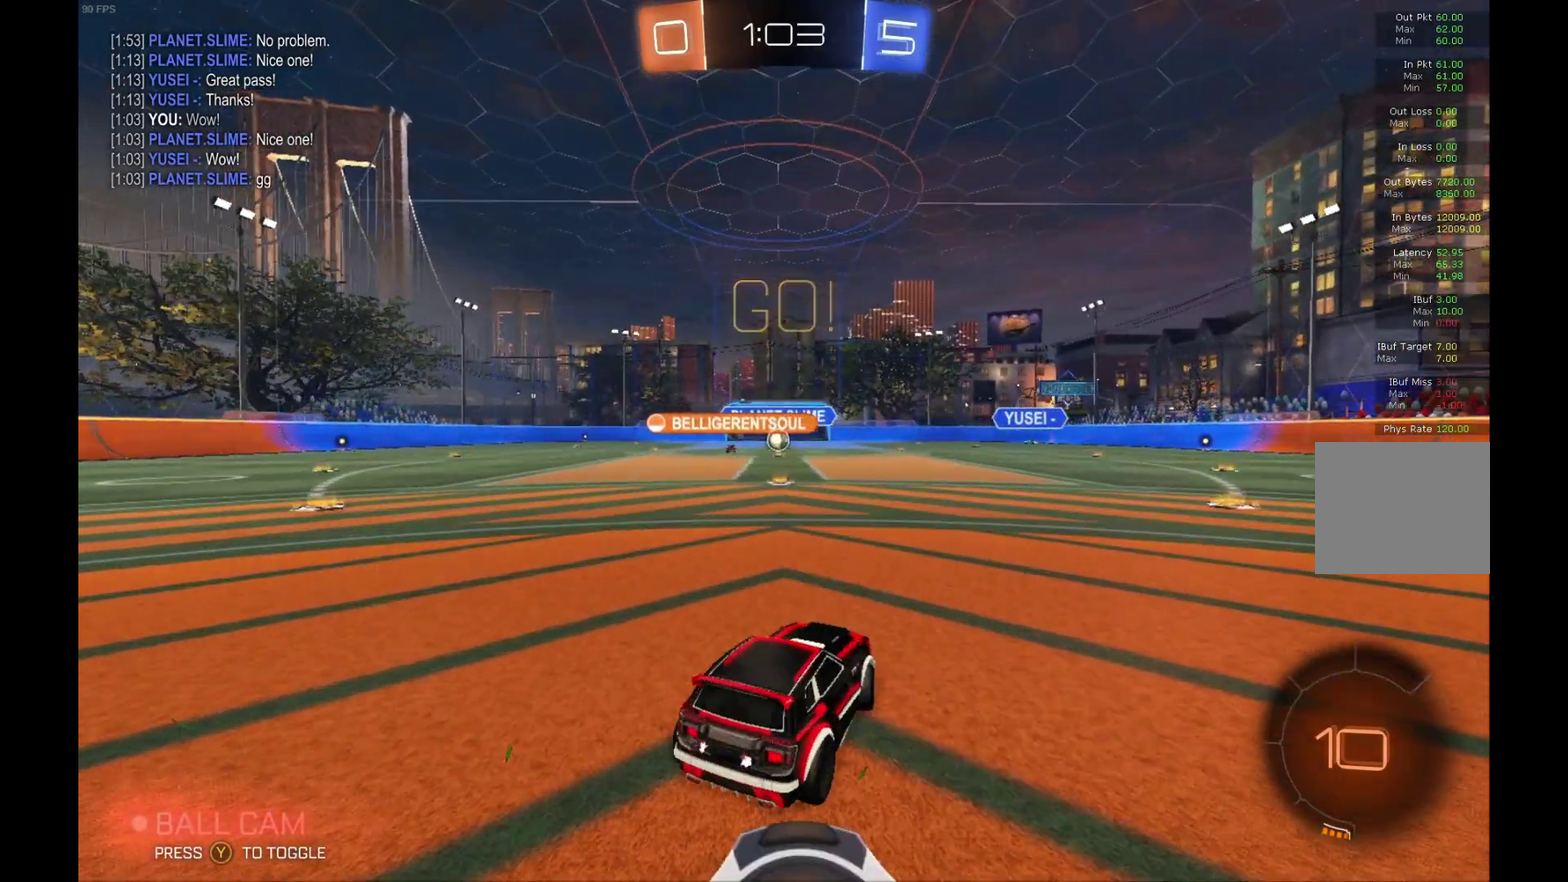
{"buttons": ["A", "R1"], "left_stick": "down", "events": [[167, "R2", "up"], [200, "left_stick", "center"], [333, "A", "down"], [400, "R1", "down"], [400, "left_stick", "down"]]}
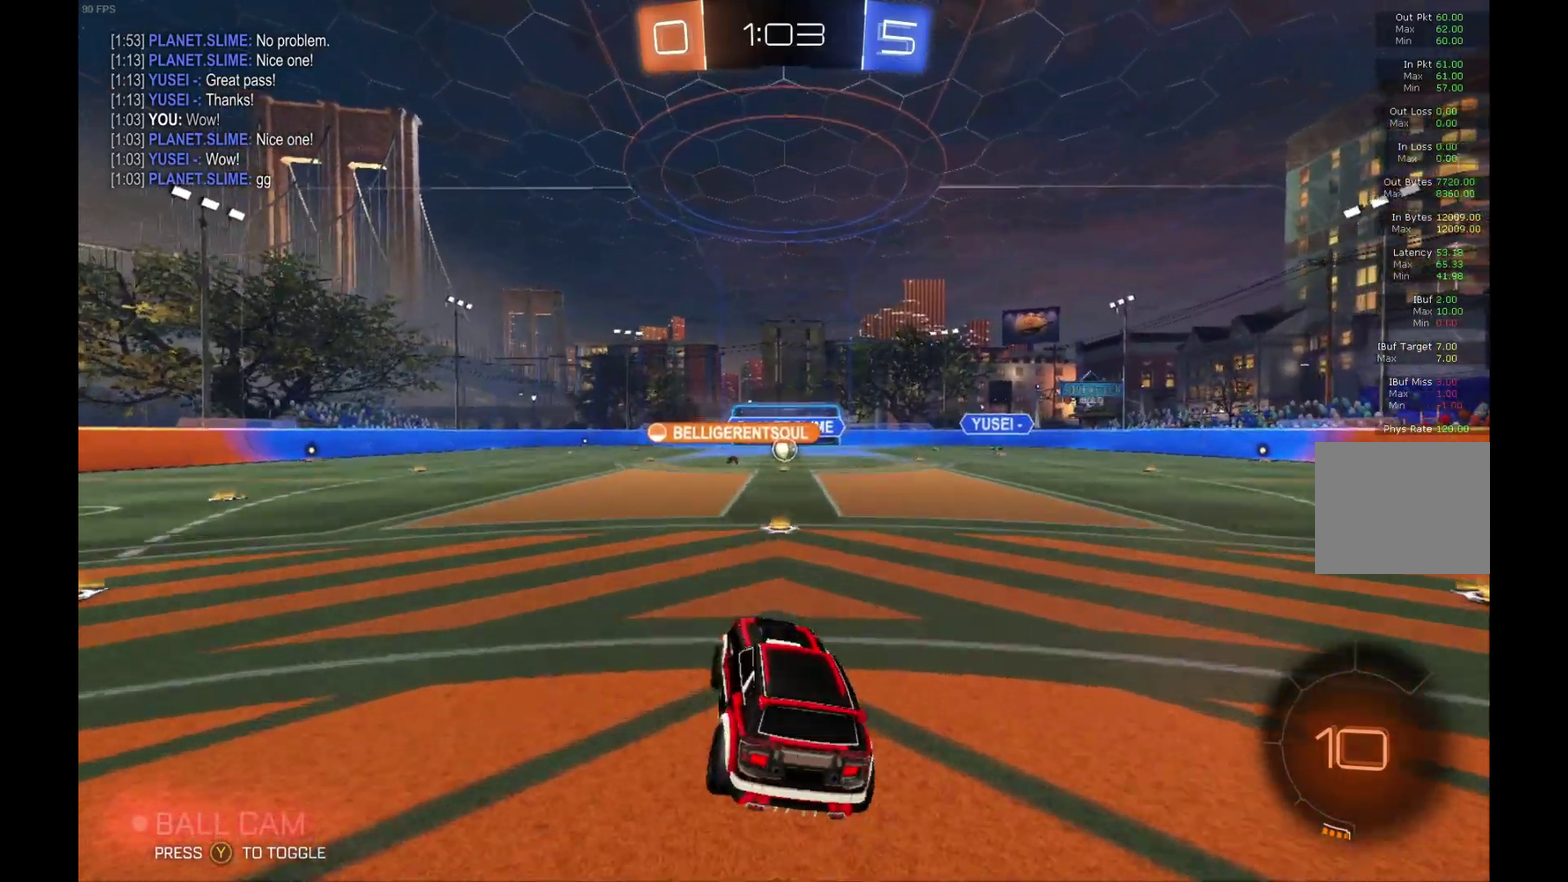
{"buttons": [], "left_stick": "center", "events": [[167, "A", "up"], [233, "left_stick", "center"], [433, "R1", "up"]]}
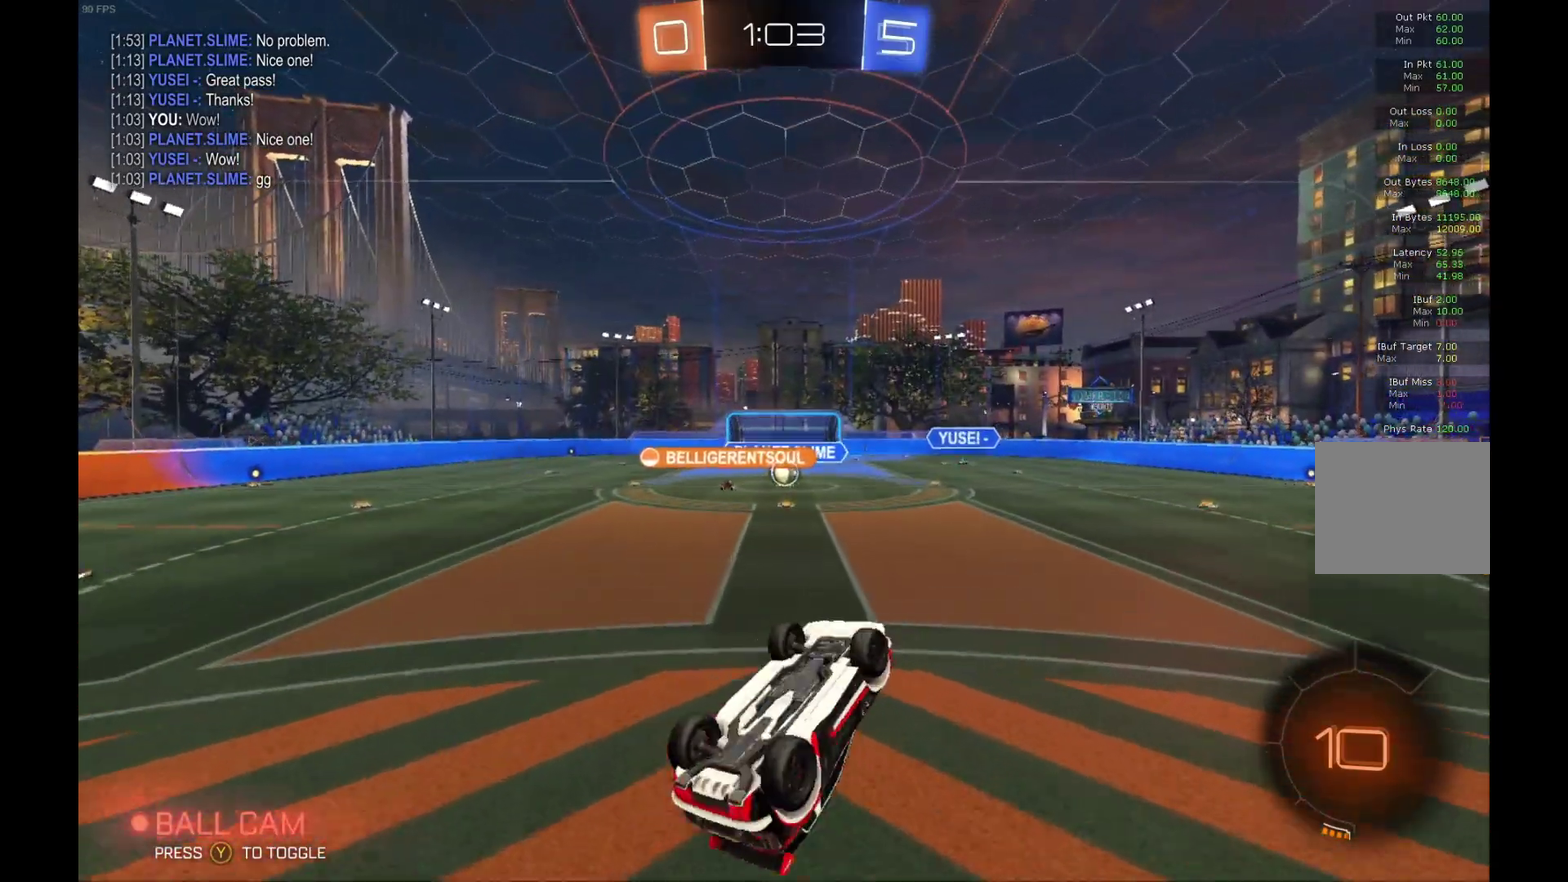
{"buttons": ["R1"], "left_stick": "center", "events": [[433, "R1", "down"]]}
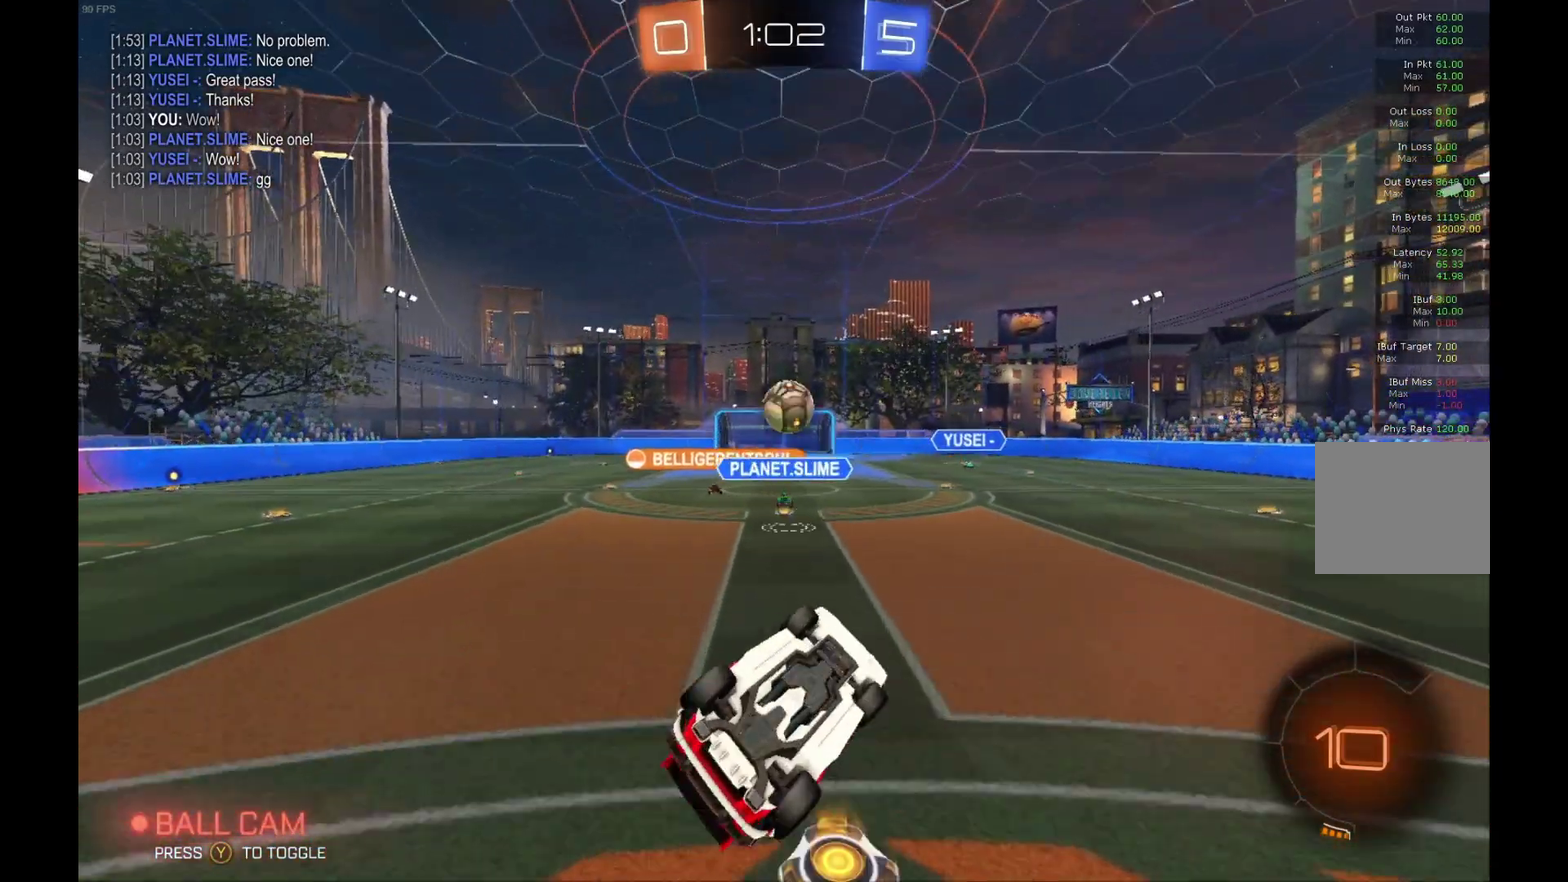
{"buttons": ["R2"], "left_stick": "center", "events": [[367, "R1", "up"], [433, "R2", "down"]]}
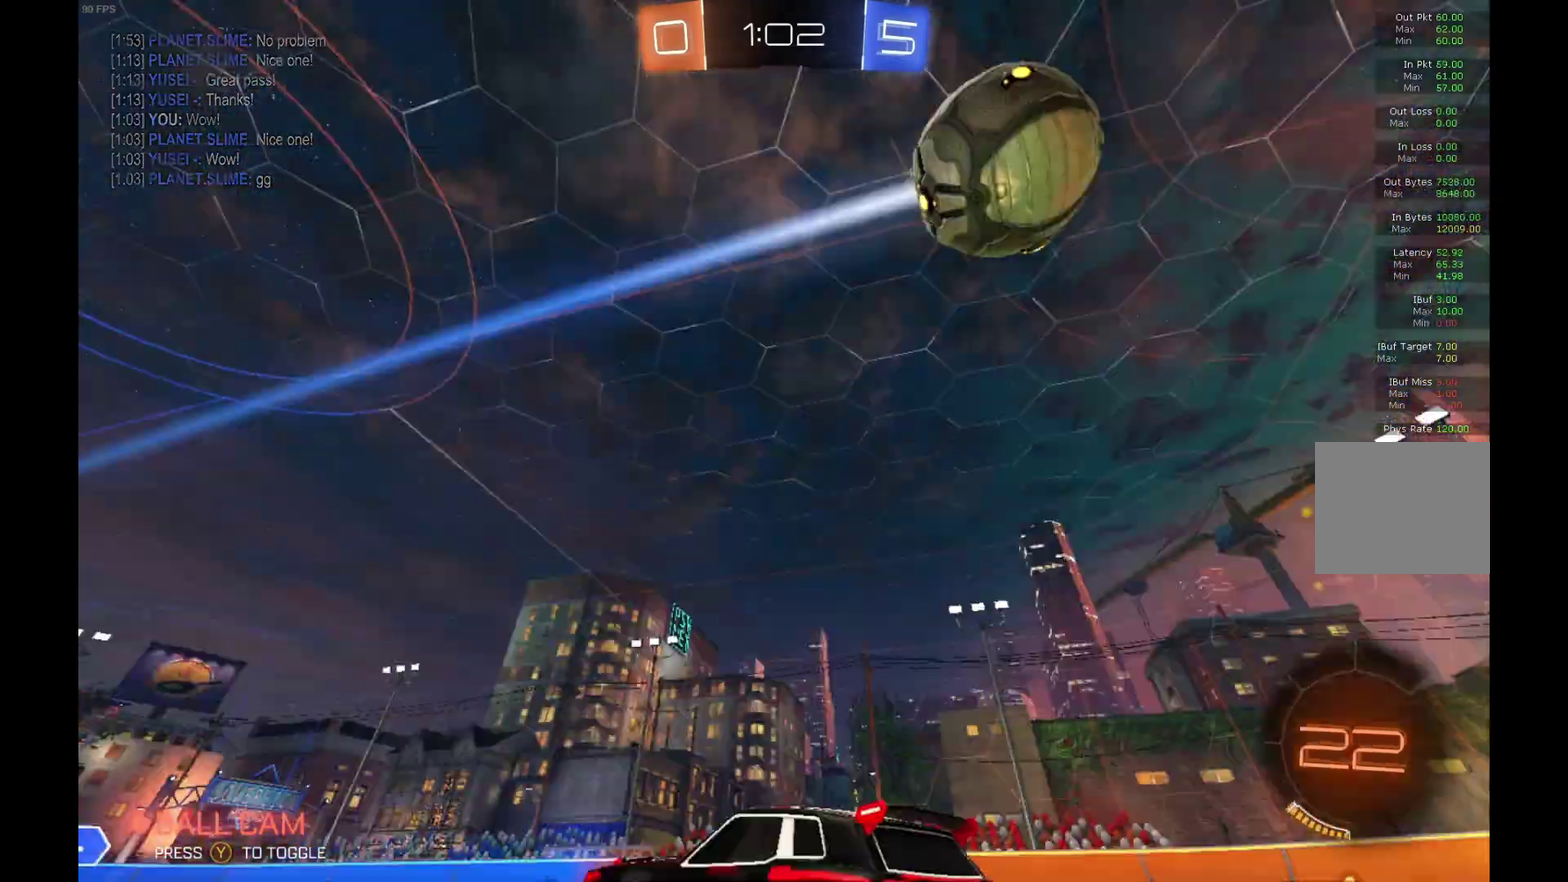
{"buttons": ["R2"], "left_stick": "center", "events": []}
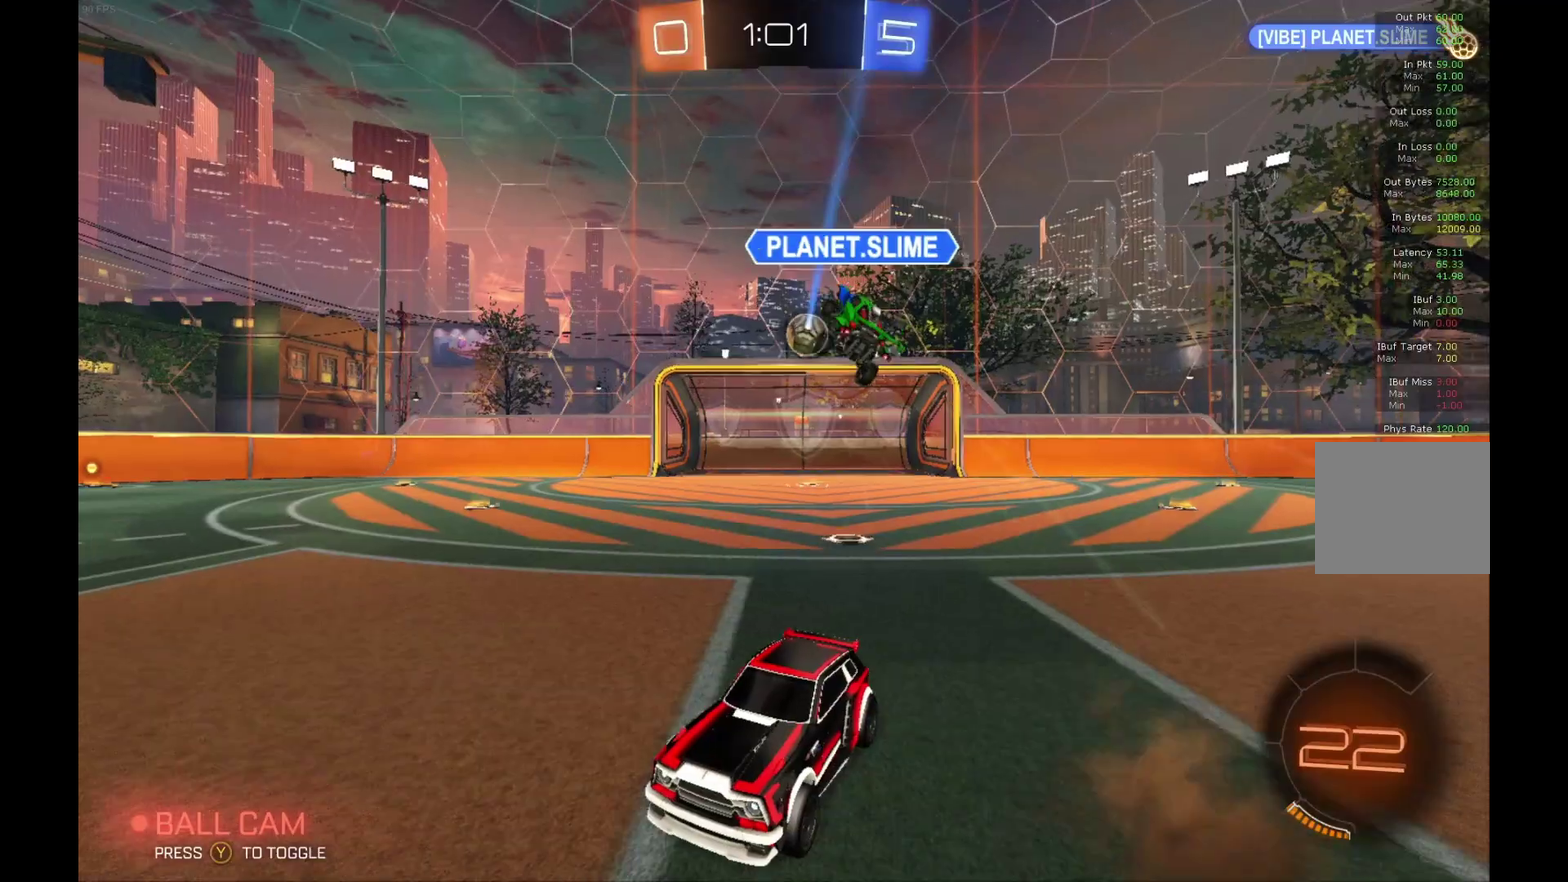
{"buttons": ["R2"], "left_stick": "center", "events": []}
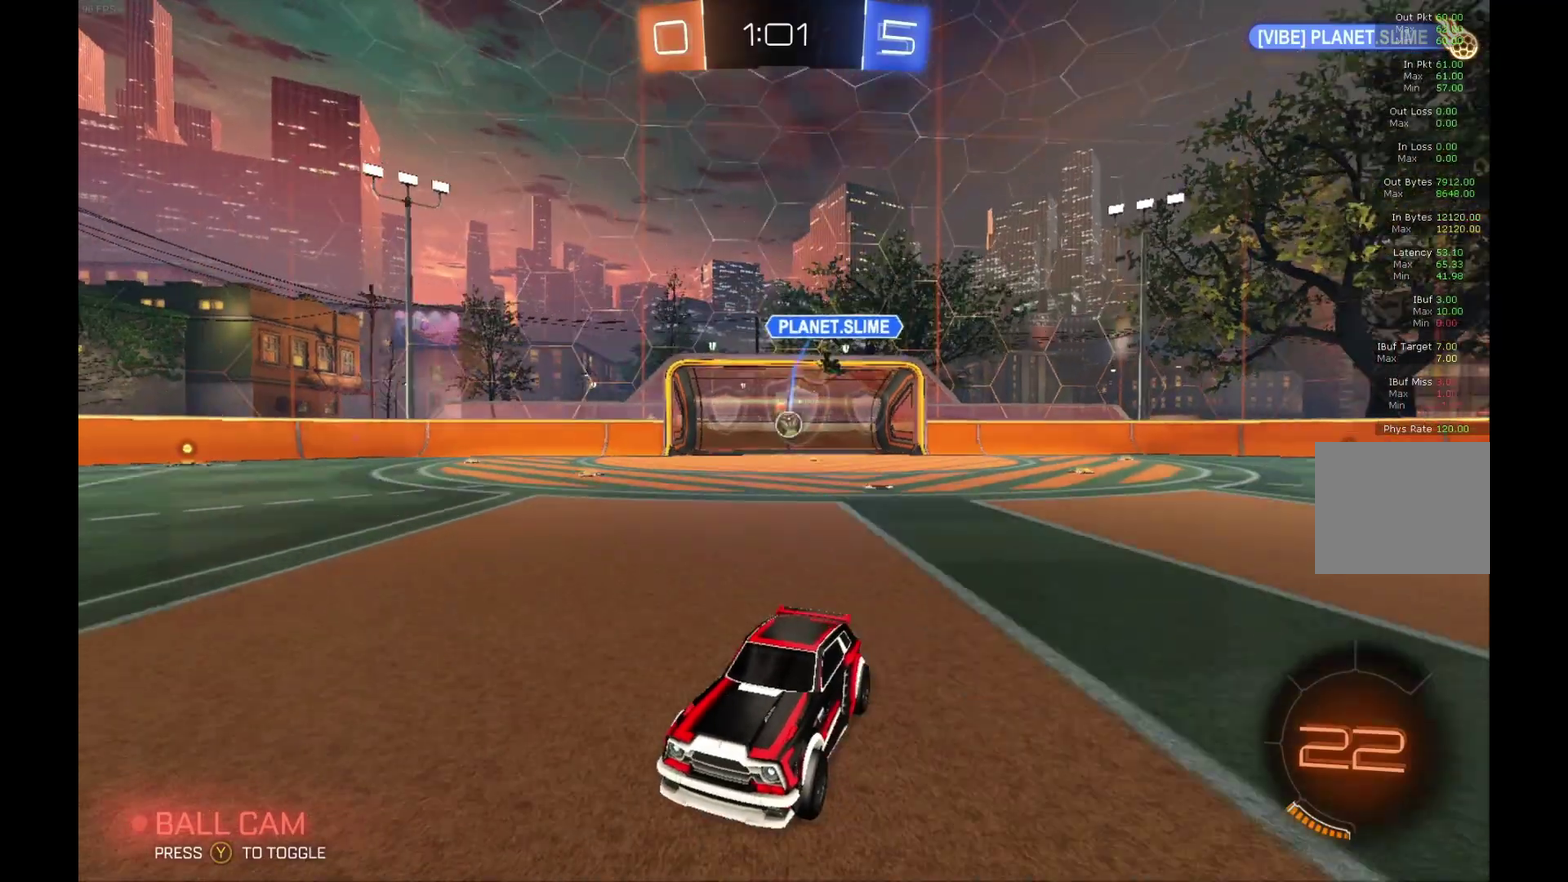
{"buttons": ["R2"], "left_stick": "right", "events": [[67, "left_stick", "right"]]}
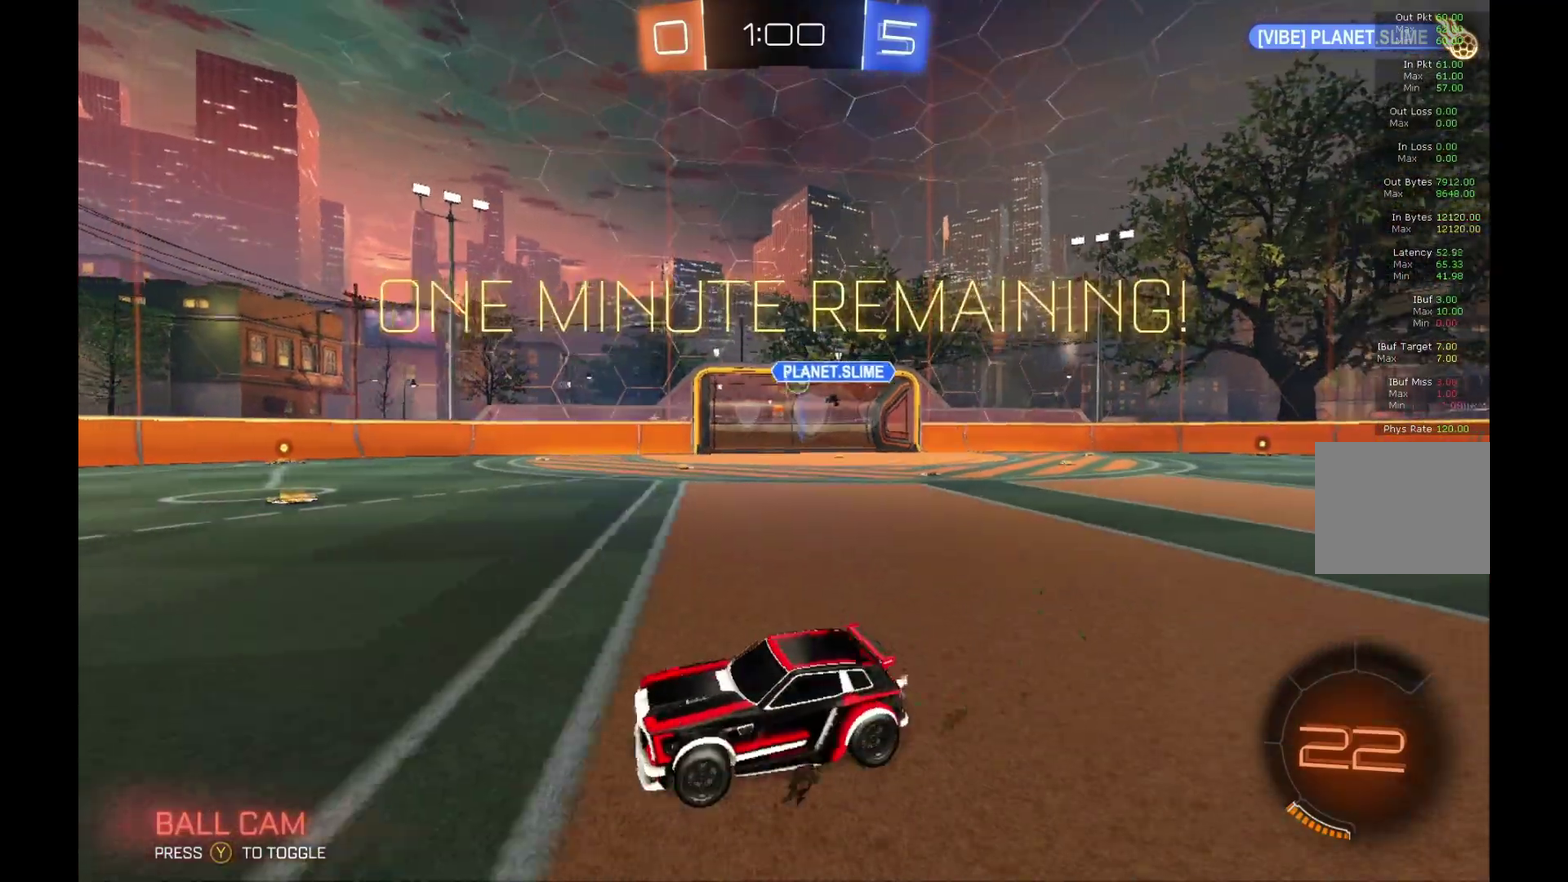
{"buttons": ["R2"], "left_stick": "right", "events": []}
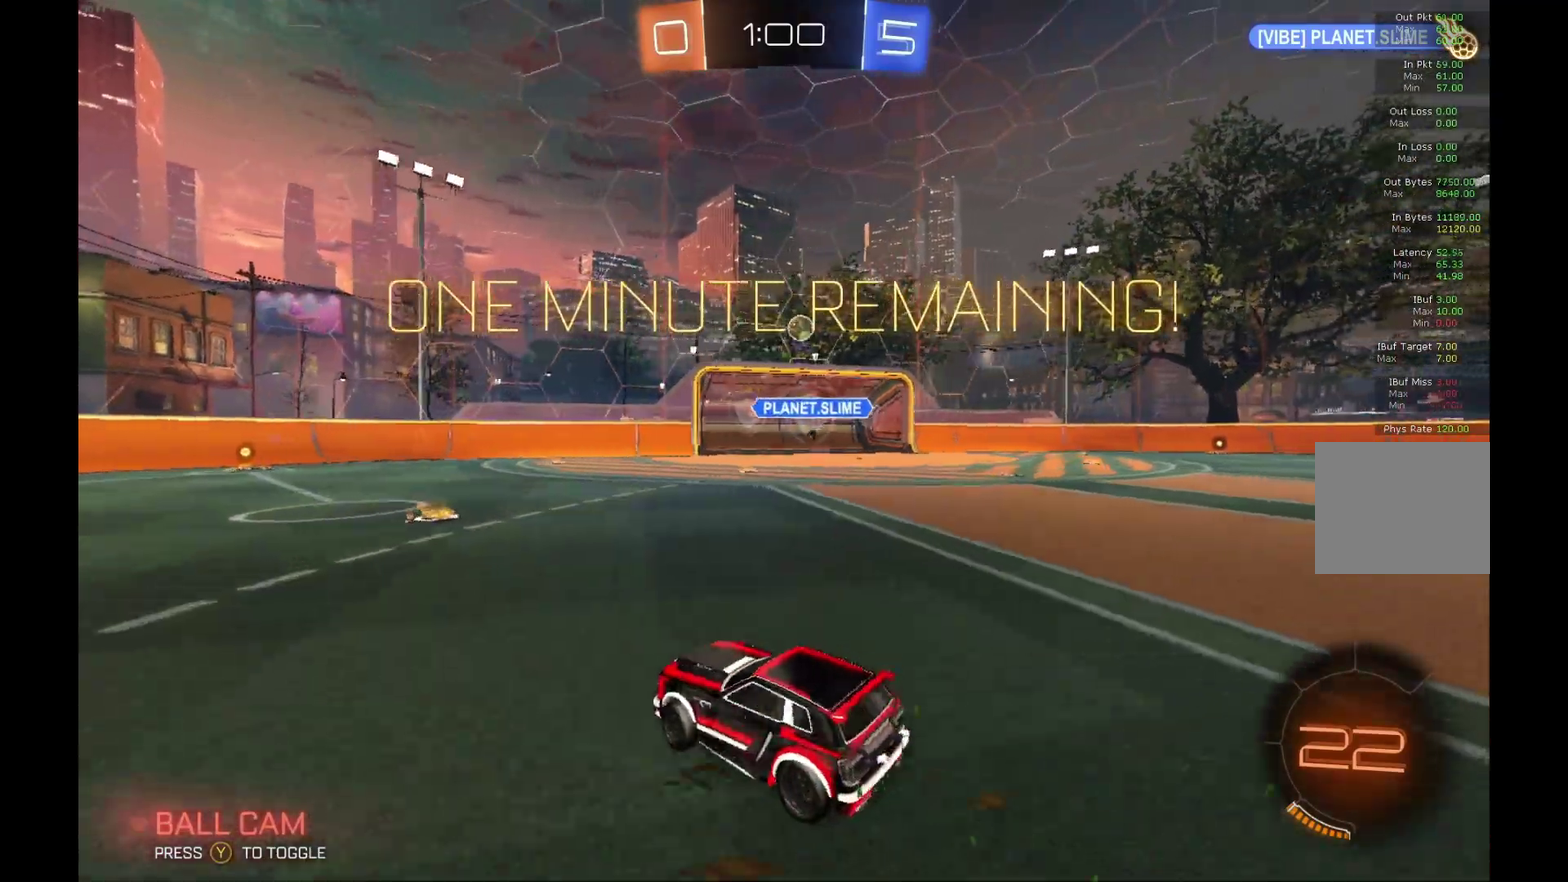
{"buttons": ["R2"], "left_stick": "center", "events": [[367, "left_stick", "center"]]}
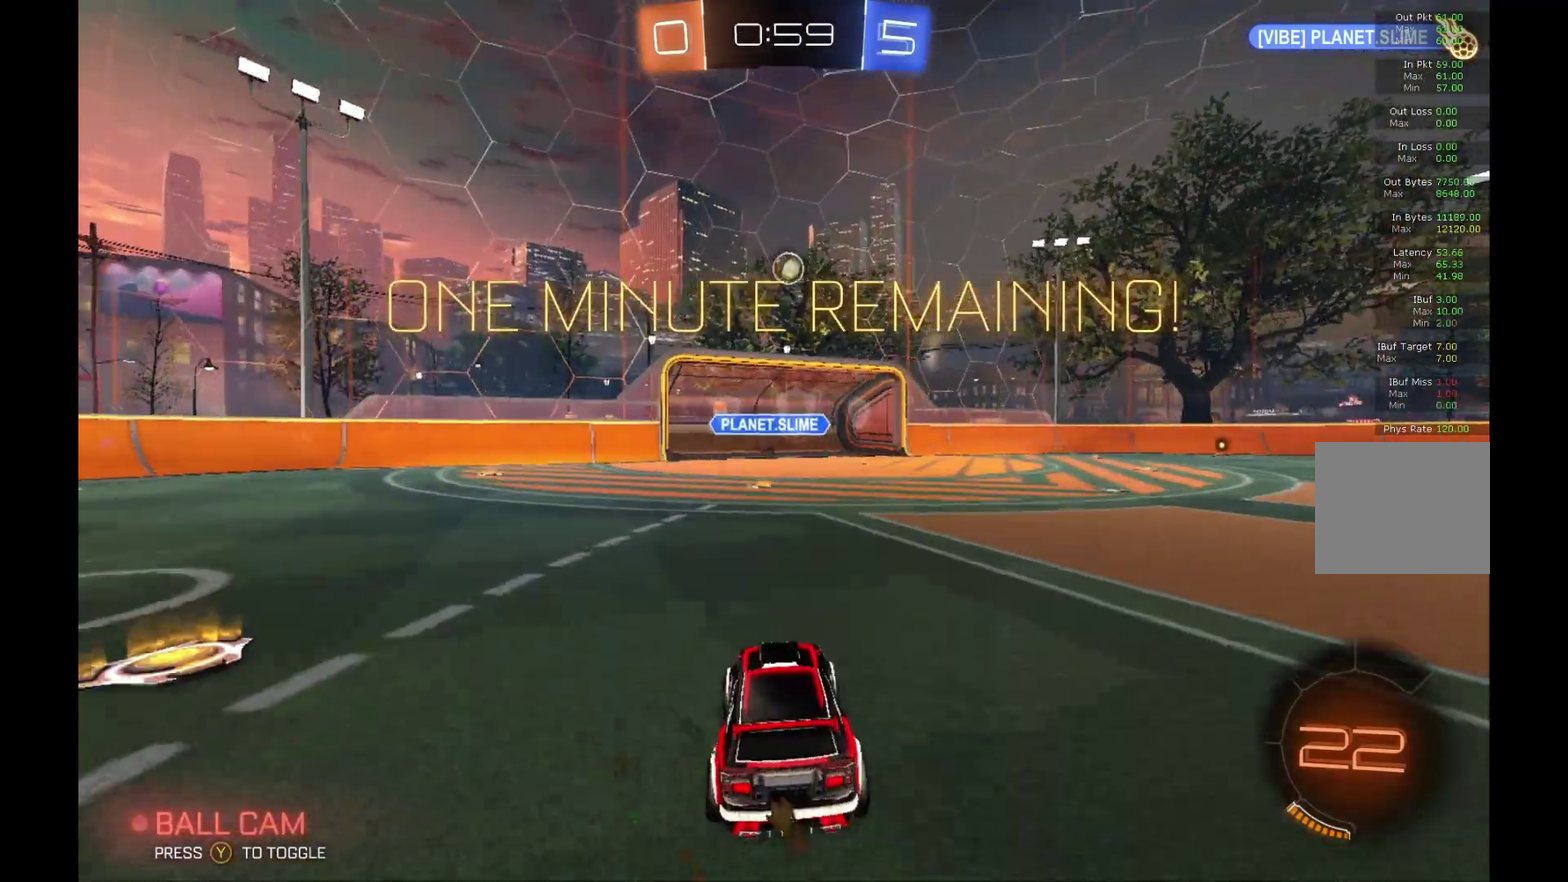
{"buttons": ["A", "B", "R2"], "left_stick": "center", "events": [[133, "A", "down"], [167, "left_stick", "down"], [300, "A", "up"], [333, "left_stick", "center"], [367, "B", "down"], [433, "A", "down"]]}
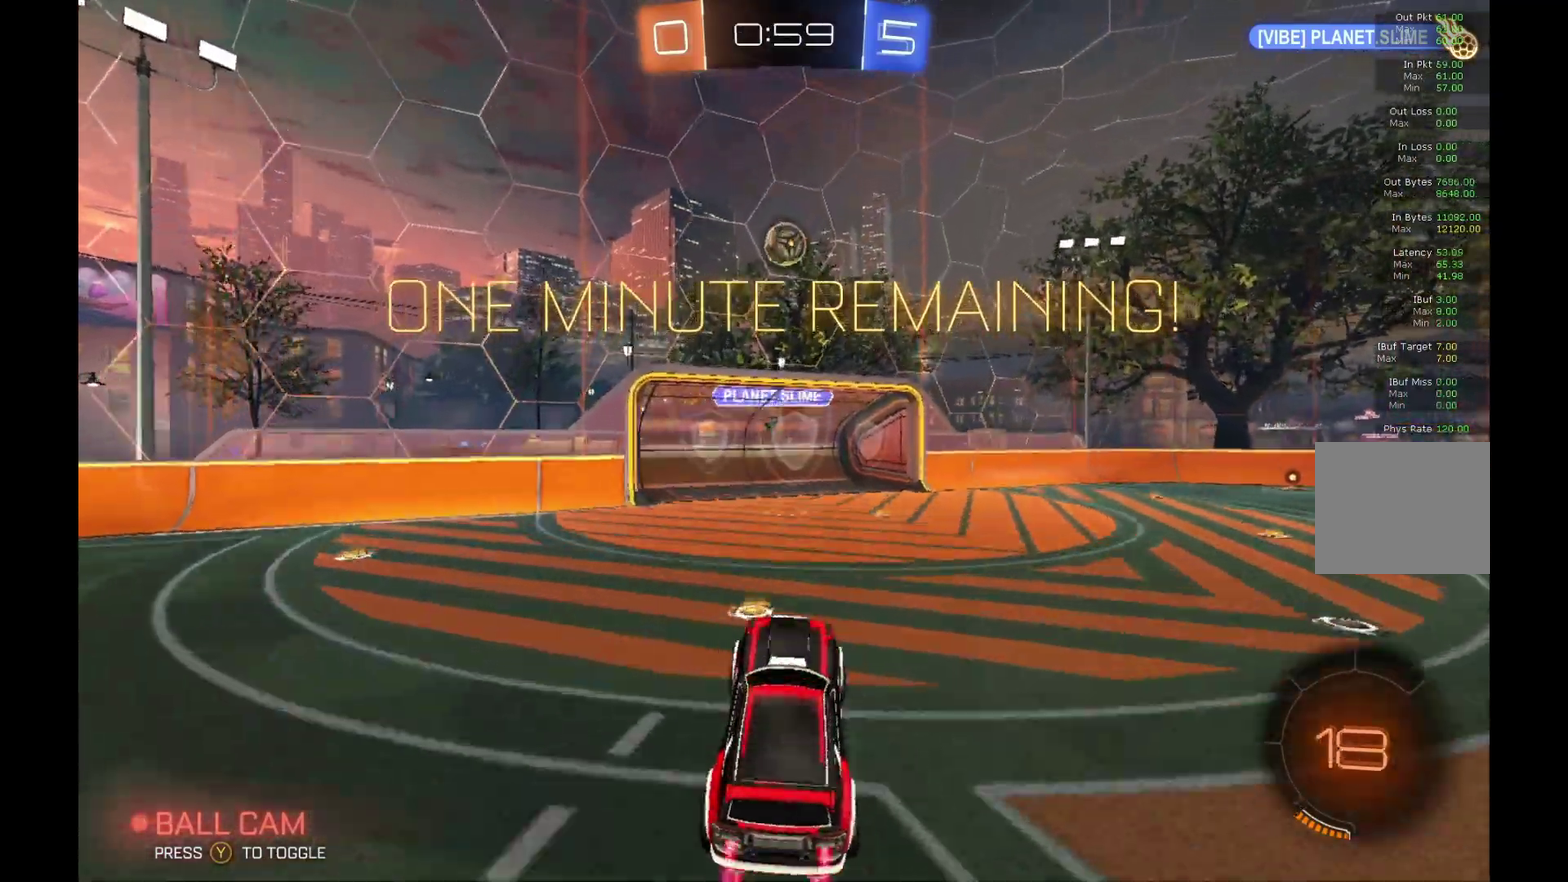
{"buttons": ["B", "R2"], "left_stick": "up", "events": [[67, "left_stick", "down"], [167, "left_stick", "center"], [200, "A", "up"], [467, "left_stick", "up"]]}